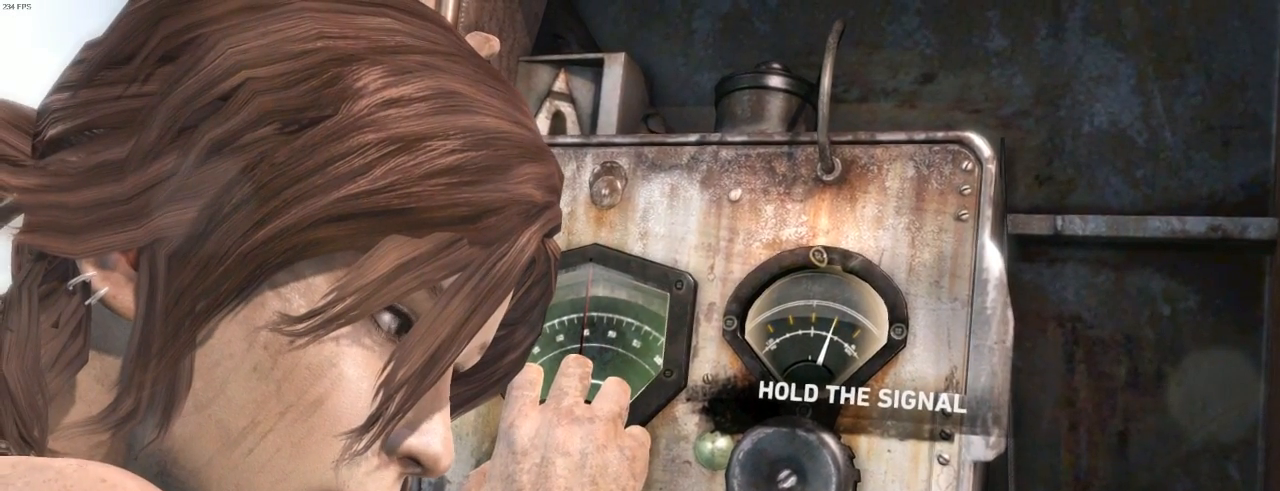
Gameplay with keyboard and mouse; each line is a JSON object with the keys and mouse buttons held at the frame after it. "events" lists presses ("down") and releases ("up") of "1", "2", "3", "4", "5", "6", "7", "a", "alt", "b", "c", "ctrl", "d", "e", "escape", "f", "g", "h", "q", "r", "s", "shift", "space", "t", "tilde", "v", "w", "x", "y", "z", "mouse_left", "mouse_middle", "mouse_right", "mouse_mb4", "mouse_mb5", "mouse_wheel_up" and "mouse_wheel_down" between this image and that frame as [ms after this image, input, new state], when the widget could be followed in between. "mouse_left", "mouse_middle", "mouse_right", "mouse_mb4", "mouse_mb5", "mouse_wheel_up", "mouse_wheel_down" = the "left", "middle", "right", "mb4", "mb5", "wheel_up", "wheel_down" buttons of the "mouse" list. No other keys are recorded. Not read: mouse_move.
{"keys": ["e"], "mouse": [], "events": [[33, "e", "up"], [100, "e", "down"], [166, "e", "up"], [233, "e", "down"], [300, "e", "up"], [366, "e", "down"], [433, "e", "up"], [500, "e", "down"]]}
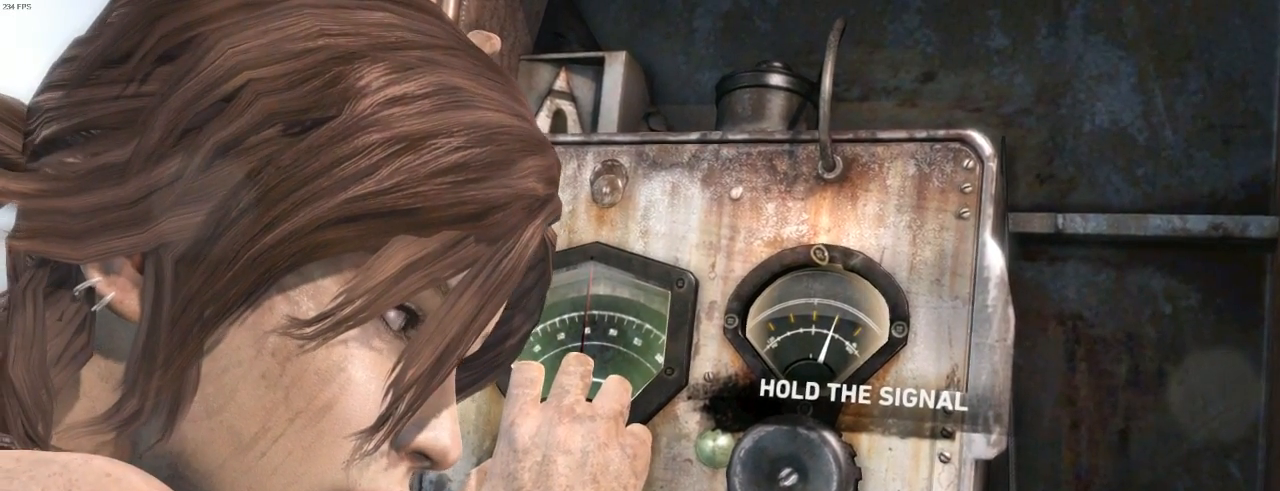
{"keys": [], "mouse": [], "events": [[66, "e", "up"], [133, "e", "down"], [200, "e", "up"], [300, "e", "down"], [333, "e", "up"], [400, "e", "down"], [466, "e", "up"]]}
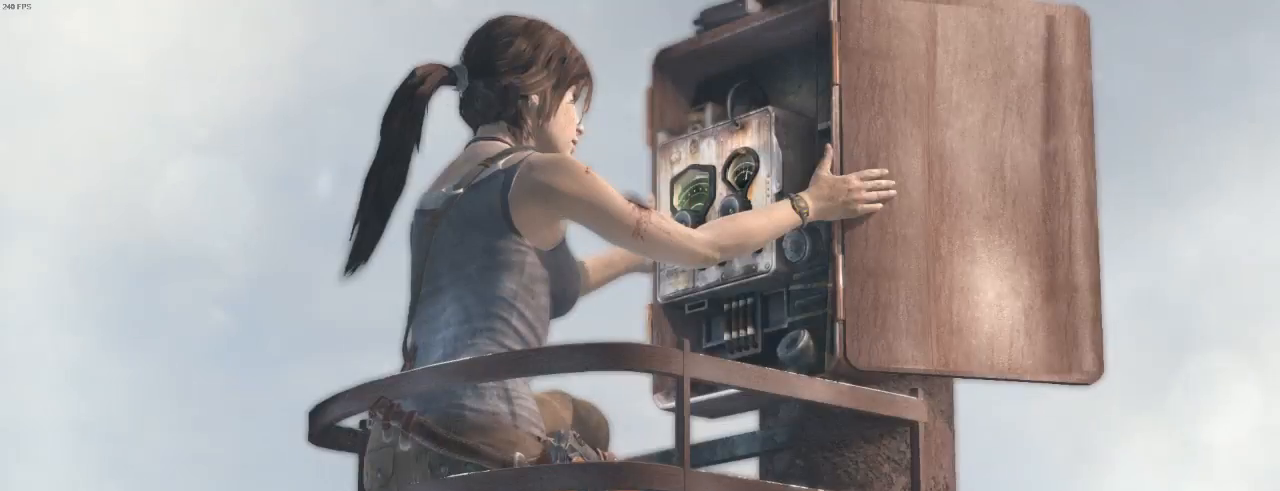
{"keys": [], "mouse": []}
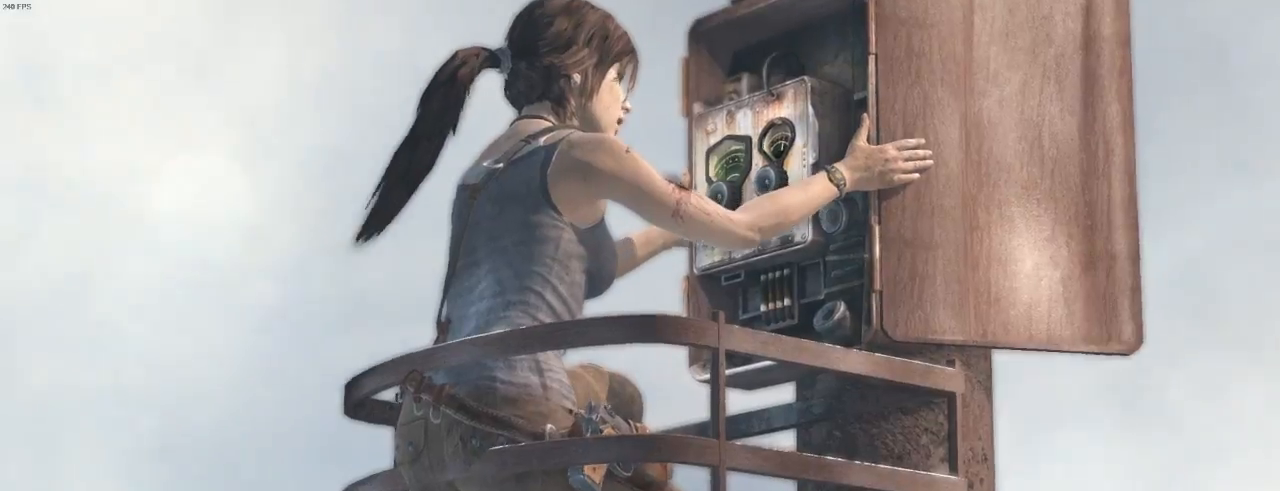
{"keys": [], "mouse": [], "events": [[66, "space", "down"], [100, "space", "up"], [200, "space", "down"], [233, "space", "up"], [333, "space", "down"], [400, "space", "up"]]}
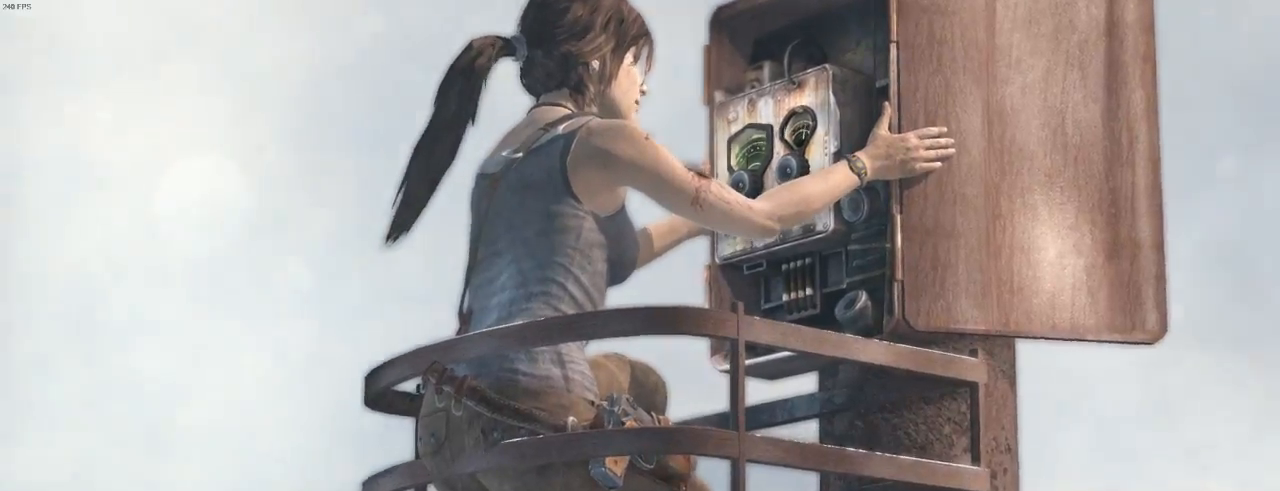
{"keys": ["space"], "mouse": [], "events": [[66, "space", "down"], [100, "space", "up"], [200, "space", "down"], [266, "space", "up"], [333, "space", "down"], [400, "space", "up"], [466, "space", "down"]]}
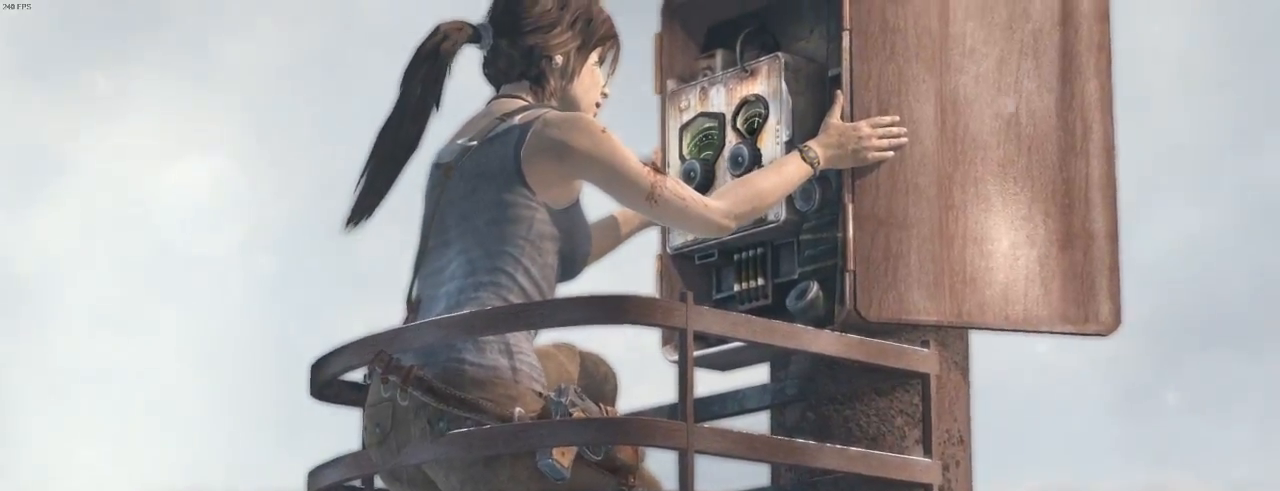
{"keys": ["space"], "mouse": [], "events": [[33, "space", "up"], [100, "space", "down"], [166, "space", "up"], [233, "space", "down"], [300, "space", "up"], [366, "space", "down"], [433, "space", "up"], [500, "space", "down"]]}
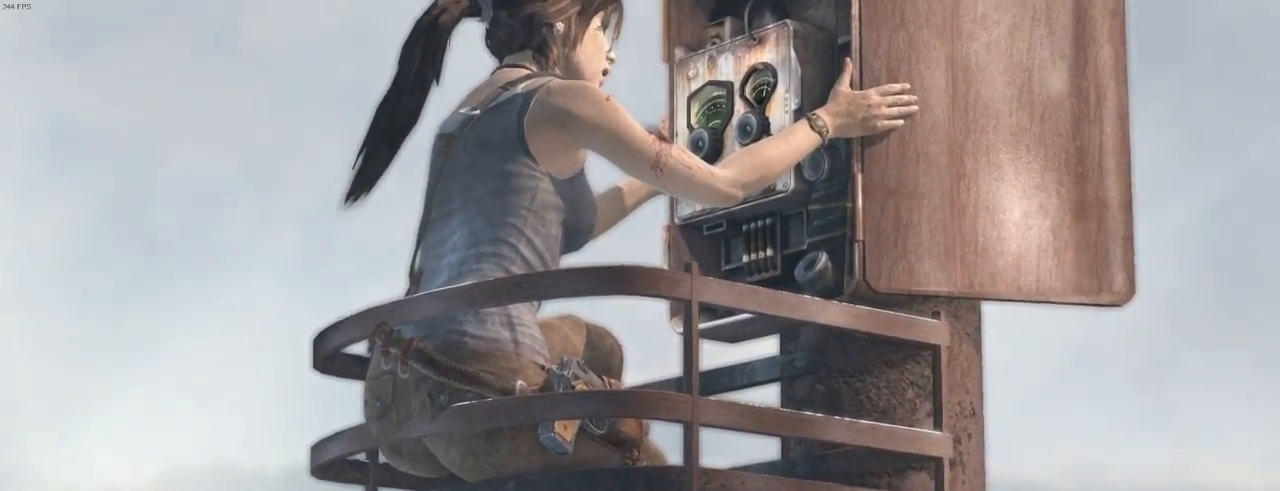
{"keys": [], "mouse": [], "events": [[66, "space", "up"], [166, "space", "down"], [200, "space", "up"], [300, "space", "down"], [366, "space", "up"], [466, "space", "down"], [500, "space", "up"]]}
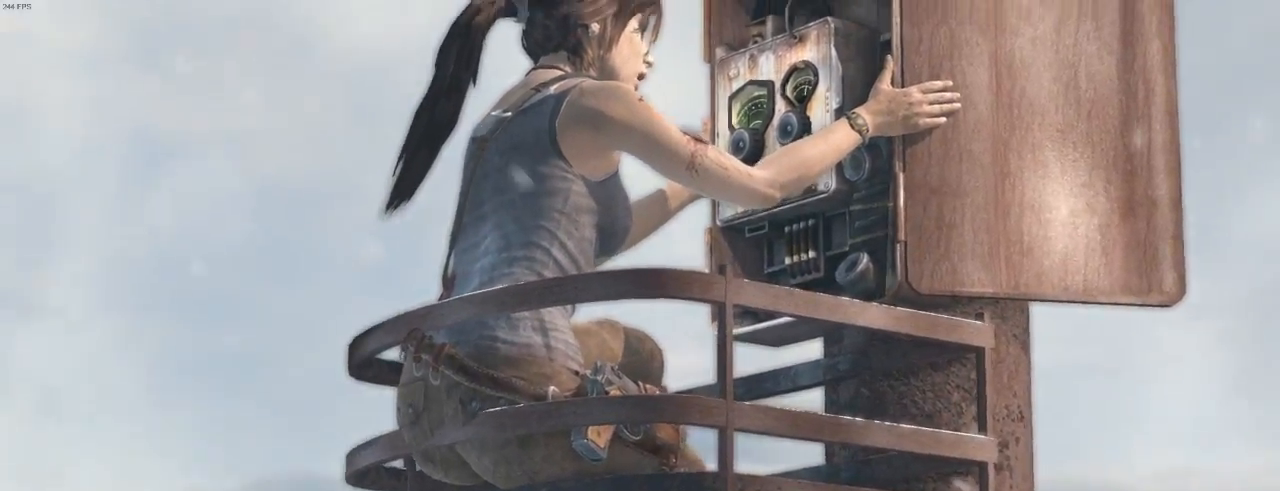
{"keys": [], "mouse": [], "events": [[100, "space", "down"], [133, "space", "up"], [233, "space", "down"], [300, "space", "up"], [366, "space", "down"], [433, "space", "up"]]}
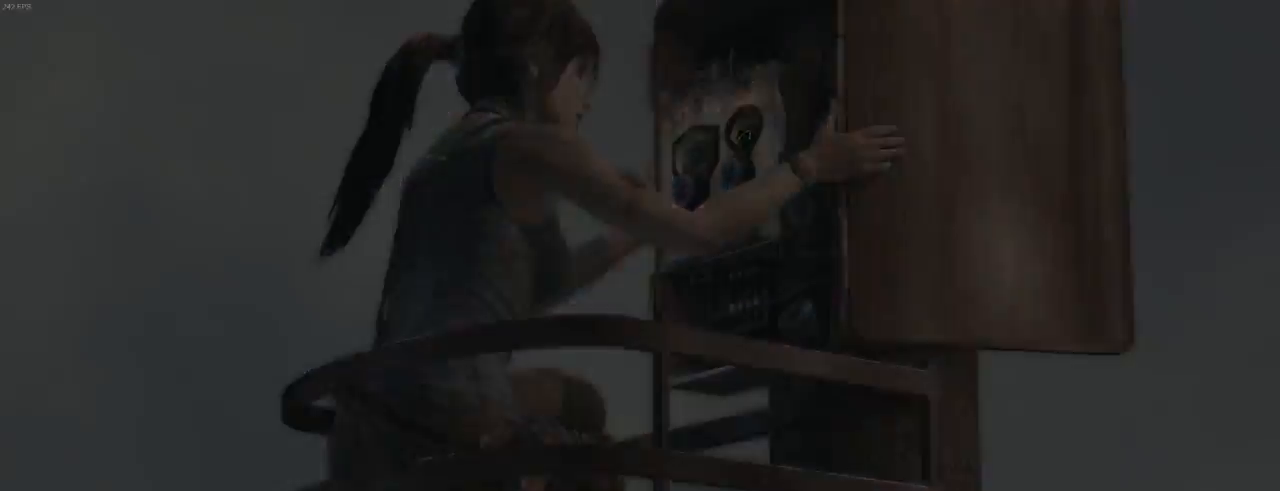
{"keys": [], "mouse": [], "events": [[33, "space", "down"], [133, "space", "up"]]}
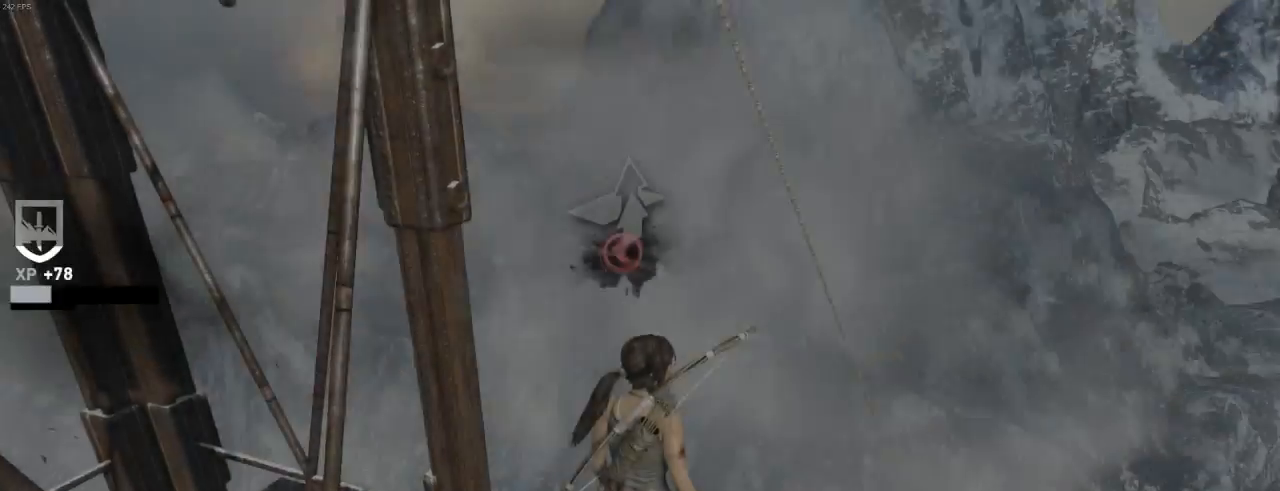
{"keys": ["z"], "mouse": [], "events": [[166, "mouse_wheel_down", "down"], [166, "z", "down"], [333, "mouse_wheel_down", "up"]]}
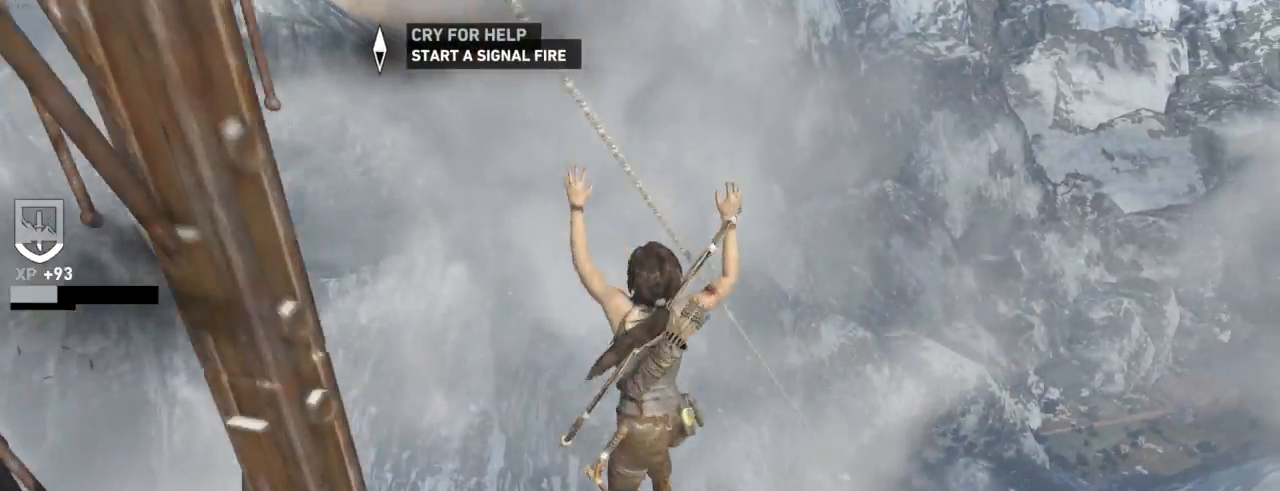
{"keys": ["z"], "mouse": [], "events": []}
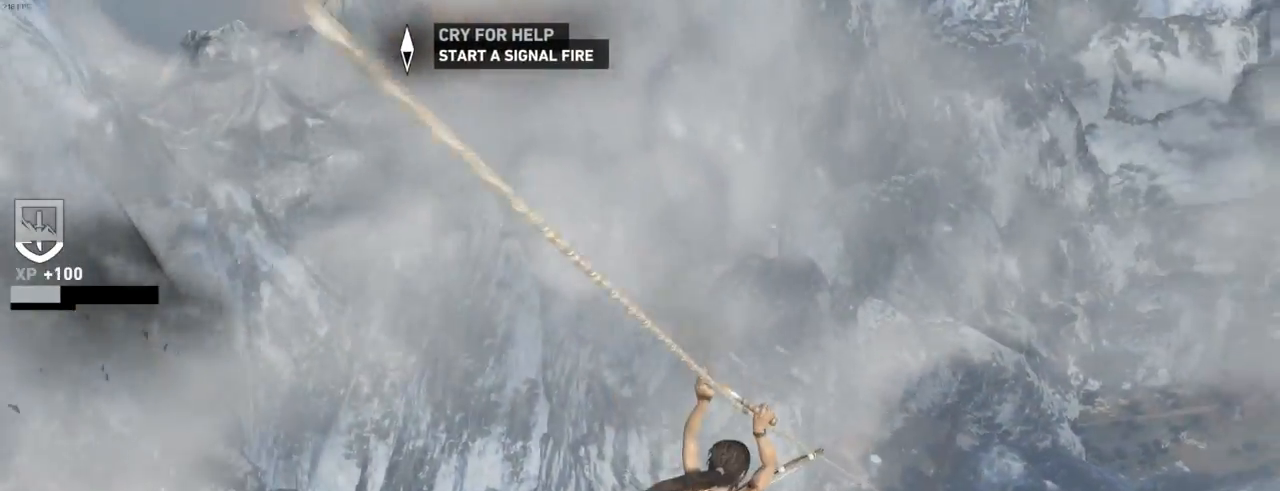
{"keys": ["z"], "mouse": [], "events": []}
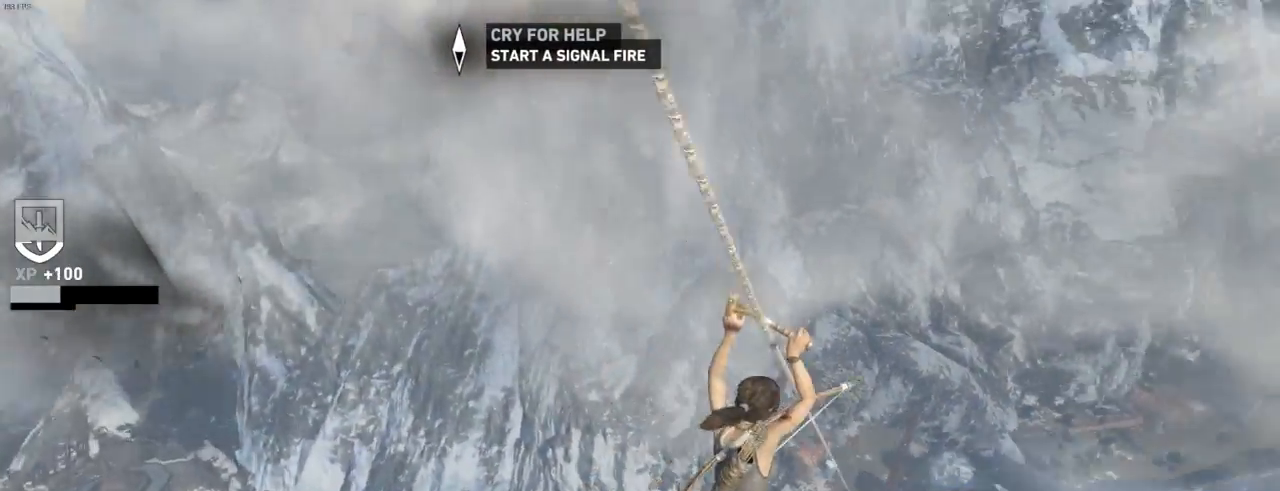
{"keys": ["z"], "mouse": [], "events": []}
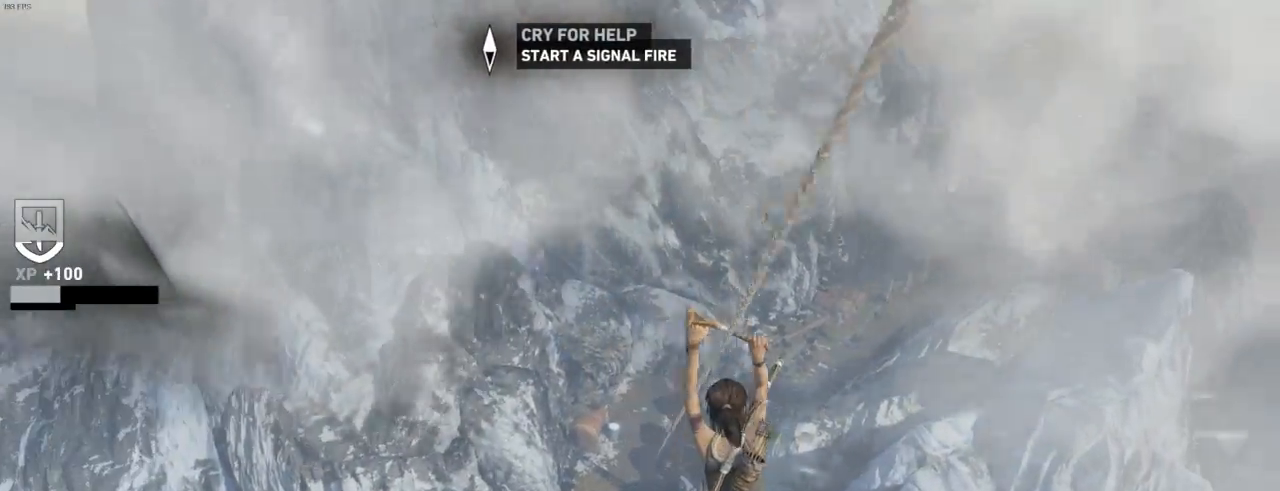
{"keys": ["z"], "mouse": [], "events": [[300, "q", "down"], [433, "q", "up"]]}
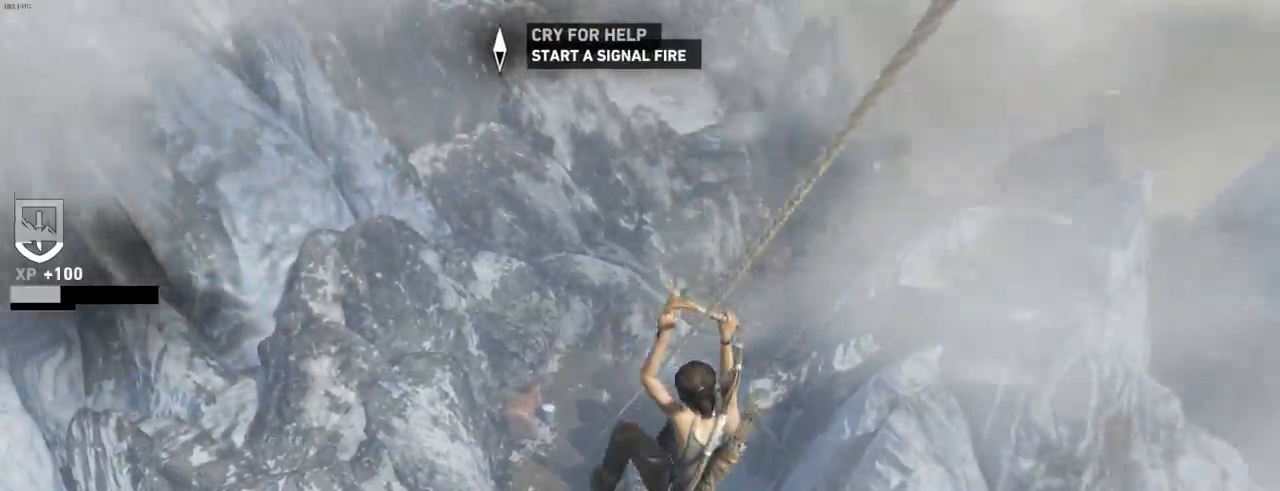
{"keys": ["z"], "mouse": [], "events": []}
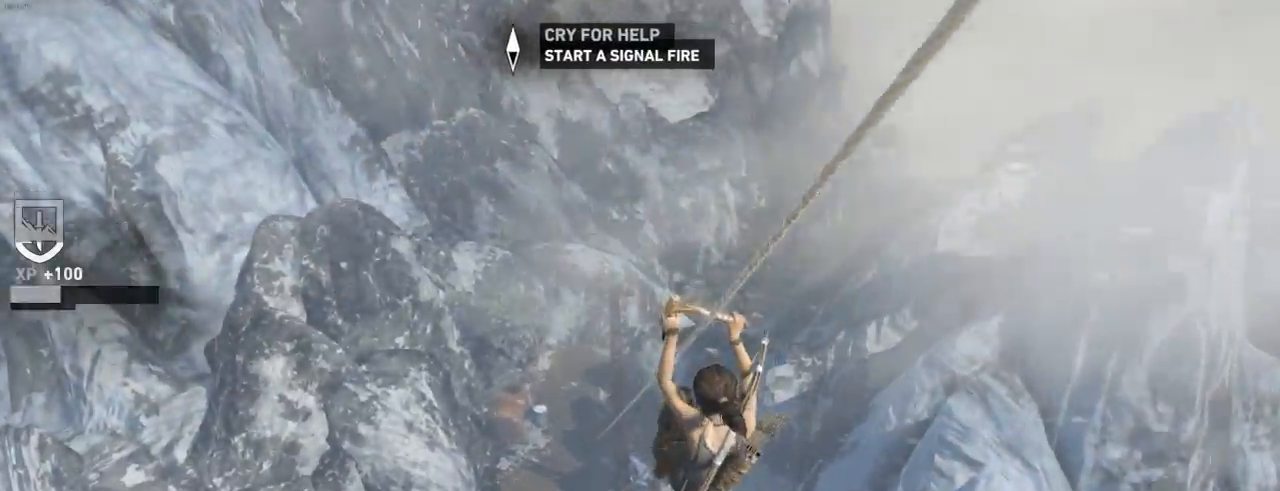
{"keys": ["z"], "mouse": [], "events": []}
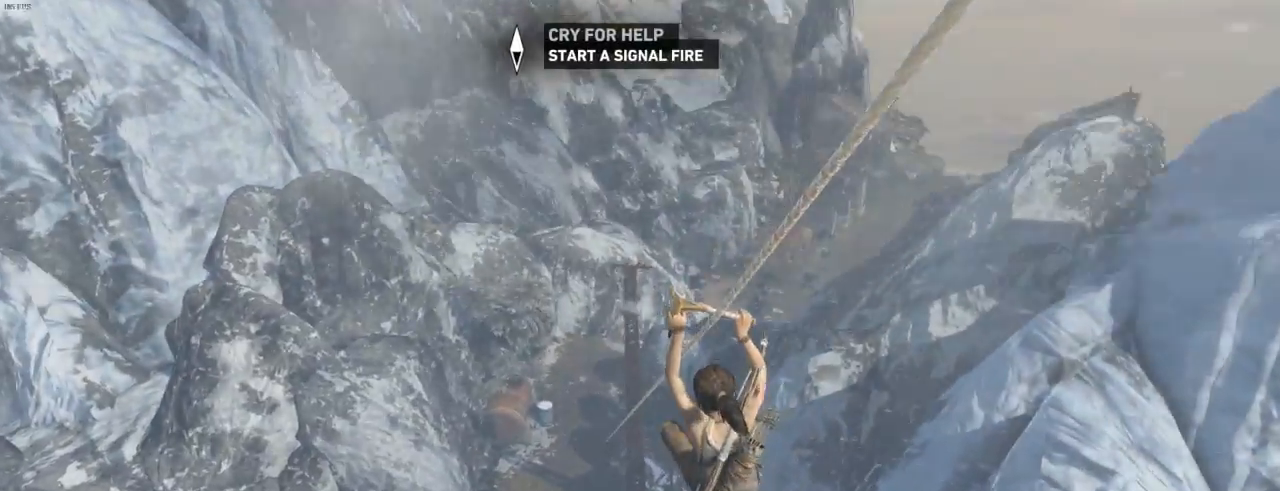
{"keys": ["z"], "mouse": [], "events": [[133, "q", "down"], [300, "q", "up"]]}
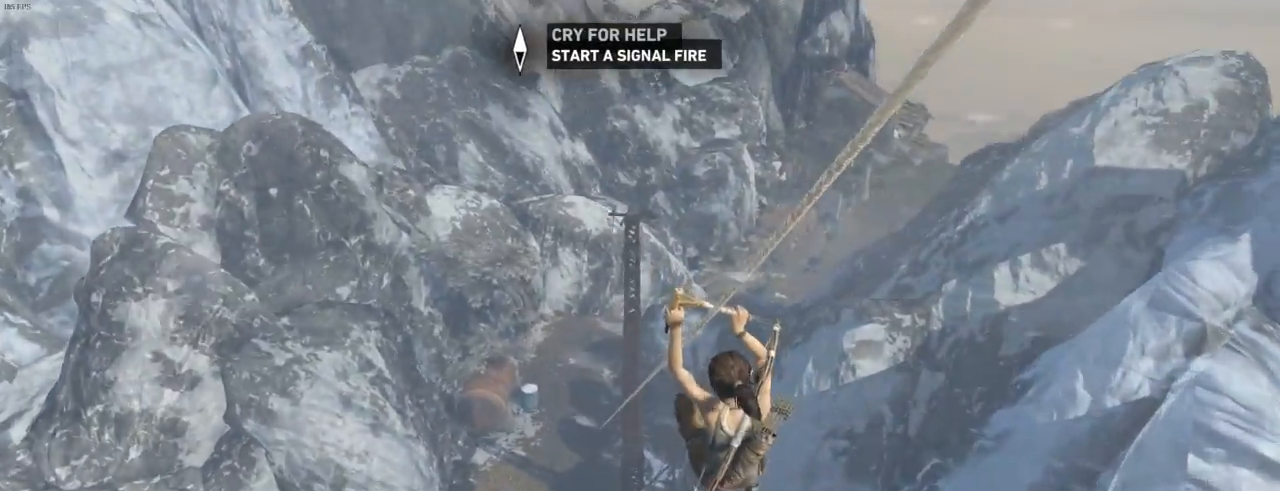
{"keys": ["q", "z"], "mouse": [], "events": [[100, "q", "down"], [233, "q", "up"], [500, "q", "down"]]}
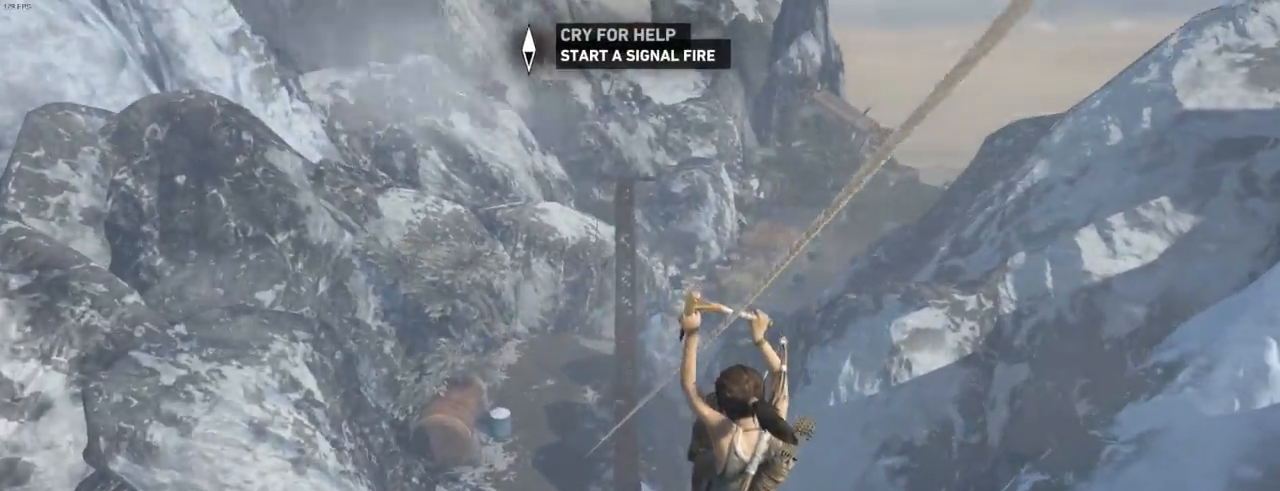
{"keys": ["q", "z"], "mouse": [], "events": []}
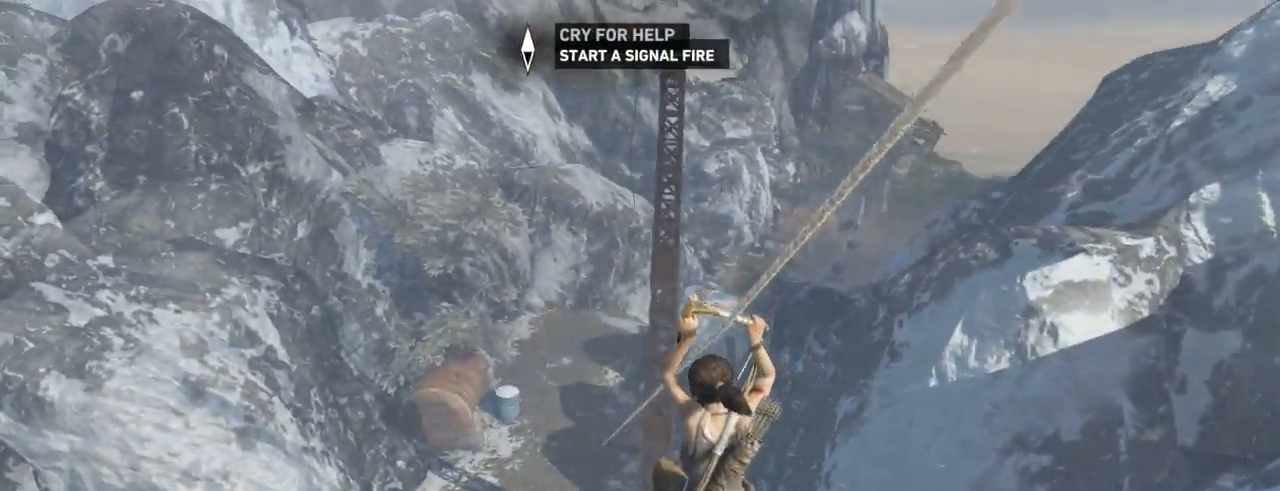
{"keys": ["q", "z"], "mouse": [], "events": []}
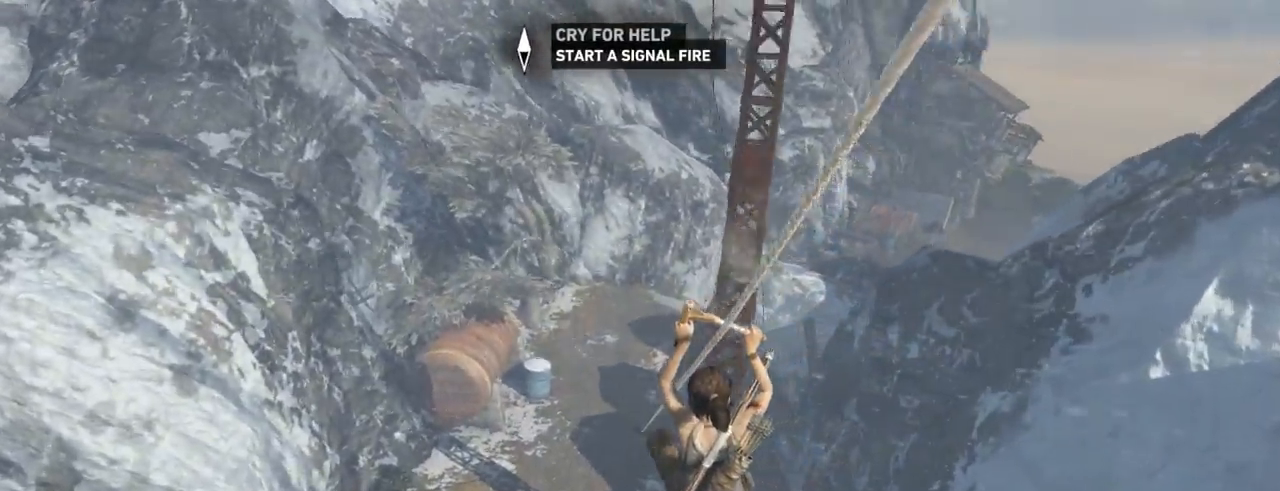
{"keys": ["z"], "mouse": [], "events": [[133, "q", "up"]]}
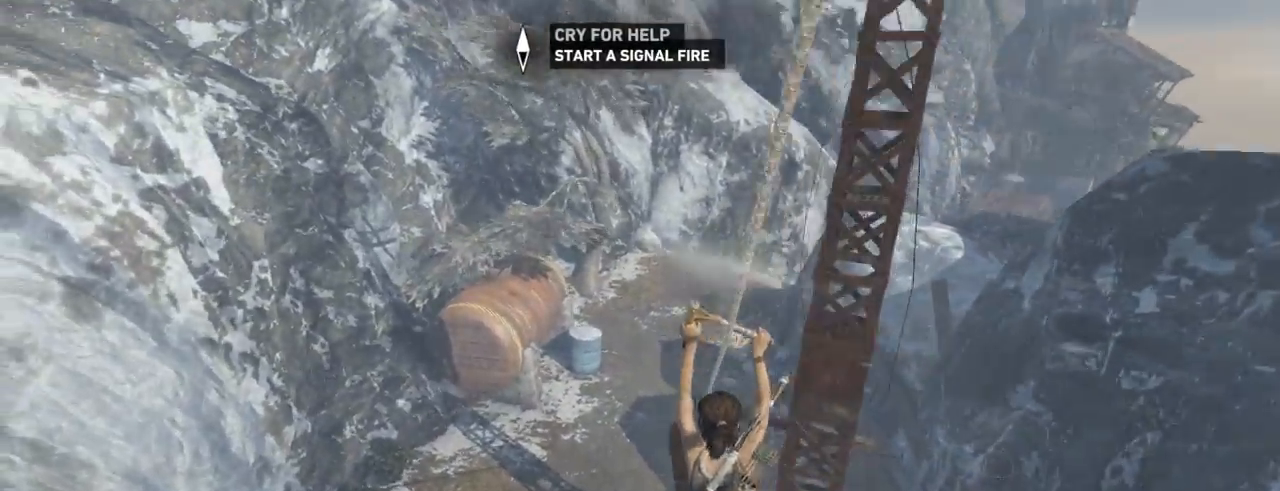
{"keys": ["z"], "mouse": [], "events": [[133, "shift", "down"], [200, "shift", "up"], [366, "shift", "down"], [433, "shift", "up"]]}
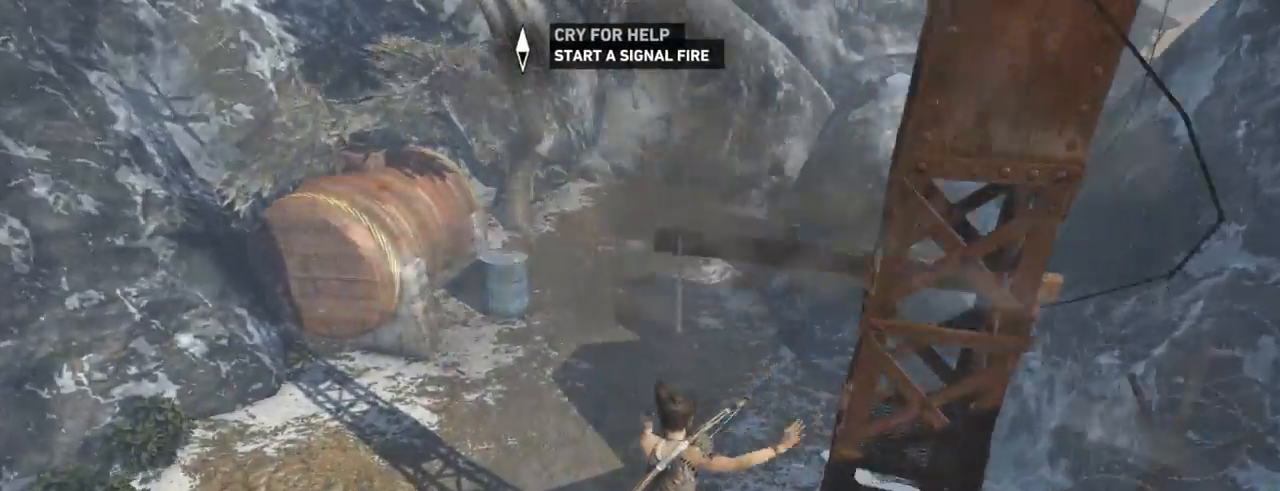
{"keys": ["z"], "mouse": [], "events": [[33, "shift", "down"], [133, "shift", "up"], [233, "shift", "down"], [333, "shift", "up"], [400, "shift", "down"], [500, "shift", "up"]]}
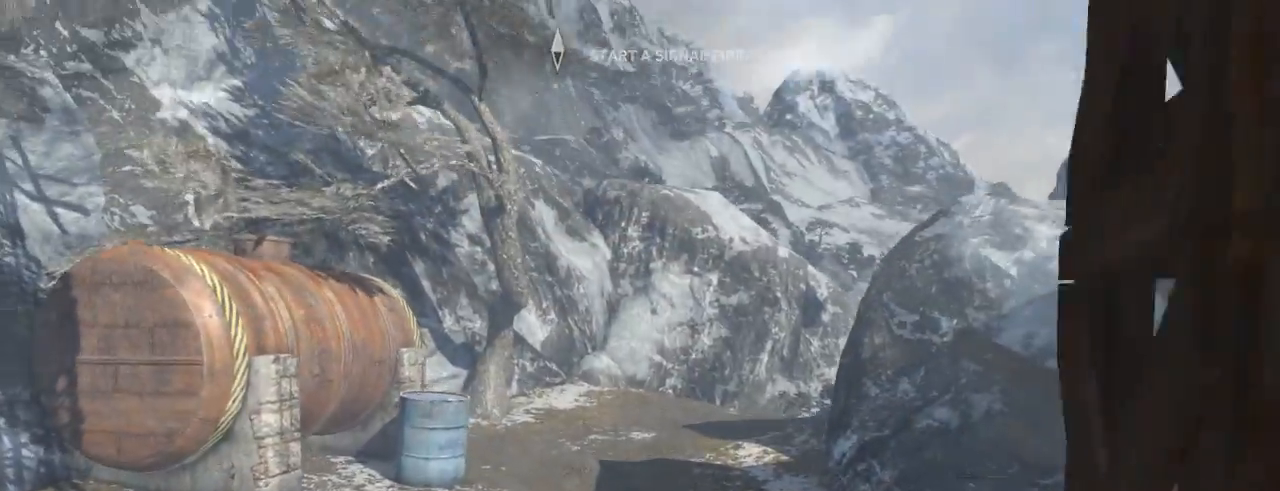
{"keys": ["z"], "mouse": [], "events": [[133, "shift", "down"], [233, "shift", "up"], [333, "shift", "down"], [433, "shift", "up"]]}
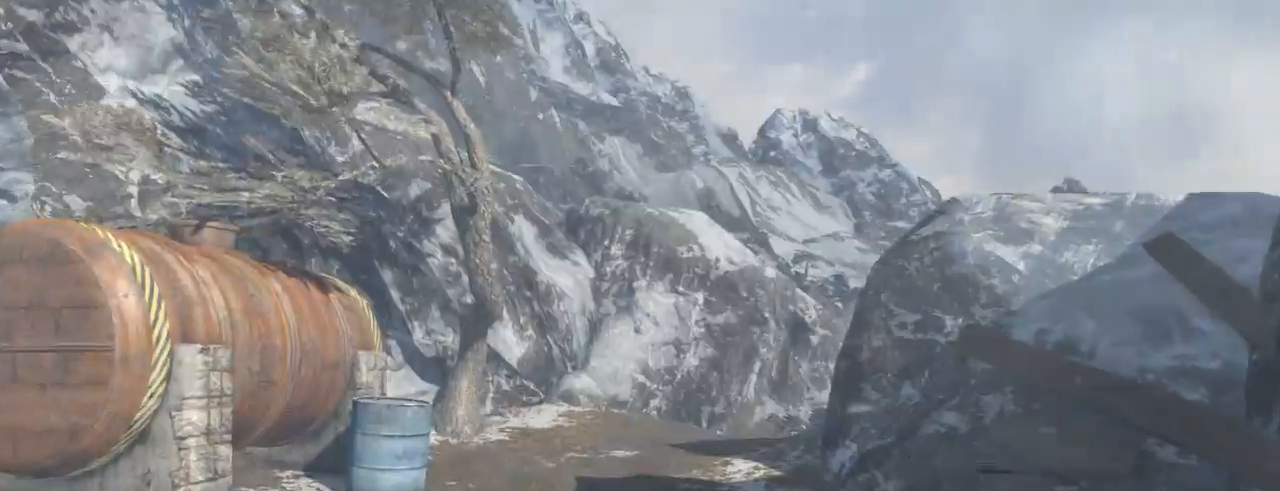
{"keys": ["z"], "mouse": [], "events": [[33, "shift", "down"], [133, "shift", "up"], [200, "shift", "down"], [333, "shift", "up"], [433, "shift", "down"], [500, "shift", "up"]]}
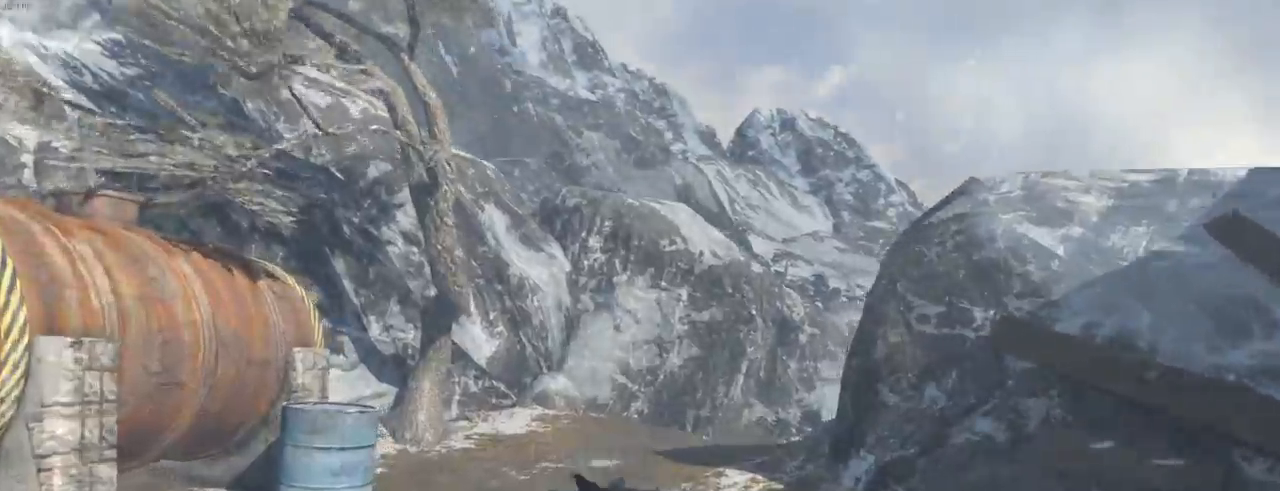
{"keys": ["shift", "z"], "mouse": [], "events": [[166, "shift", "down"], [266, "shift", "up"], [333, "shift", "down"], [400, "shift", "up"], [466, "shift", "down"]]}
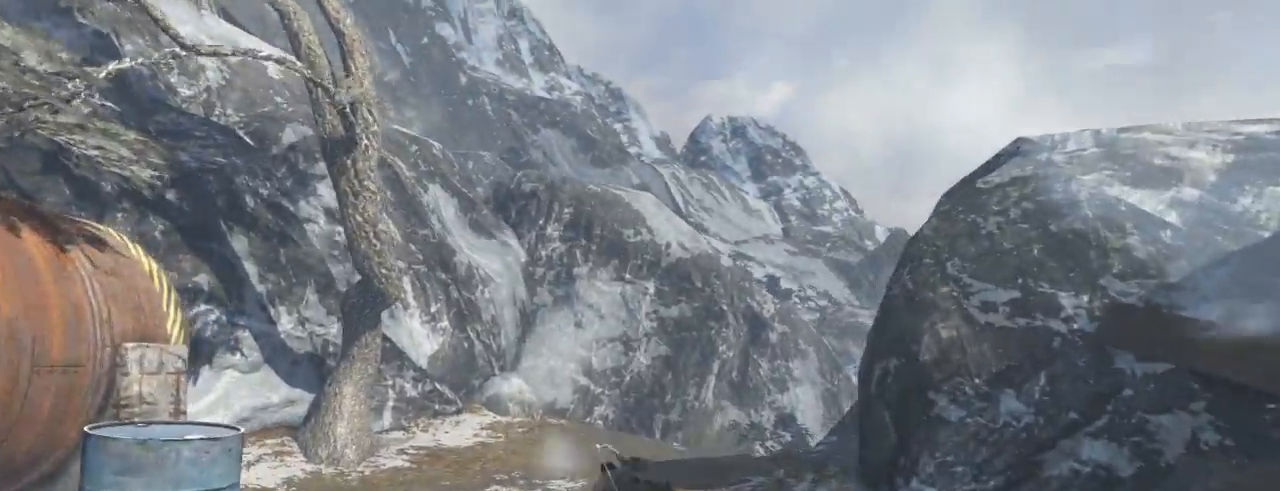
{"keys": ["shift", "z"], "mouse": [], "events": [[66, "shift", "up"], [133, "shift", "down"], [200, "shift", "up"], [300, "shift", "down"], [366, "shift", "up"], [433, "shift", "down"]]}
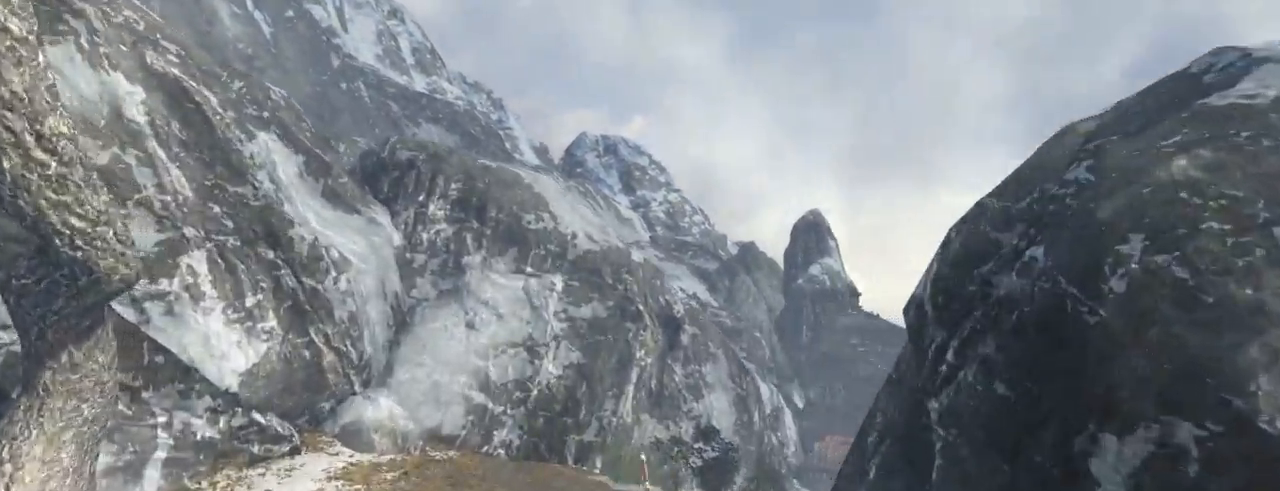
{"keys": ["z"], "mouse": [], "events": [[33, "shift", "up"], [100, "shift", "down"], [166, "shift", "up"], [233, "shift", "down"], [300, "shift", "up"], [400, "shift", "down"], [466, "shift", "up"]]}
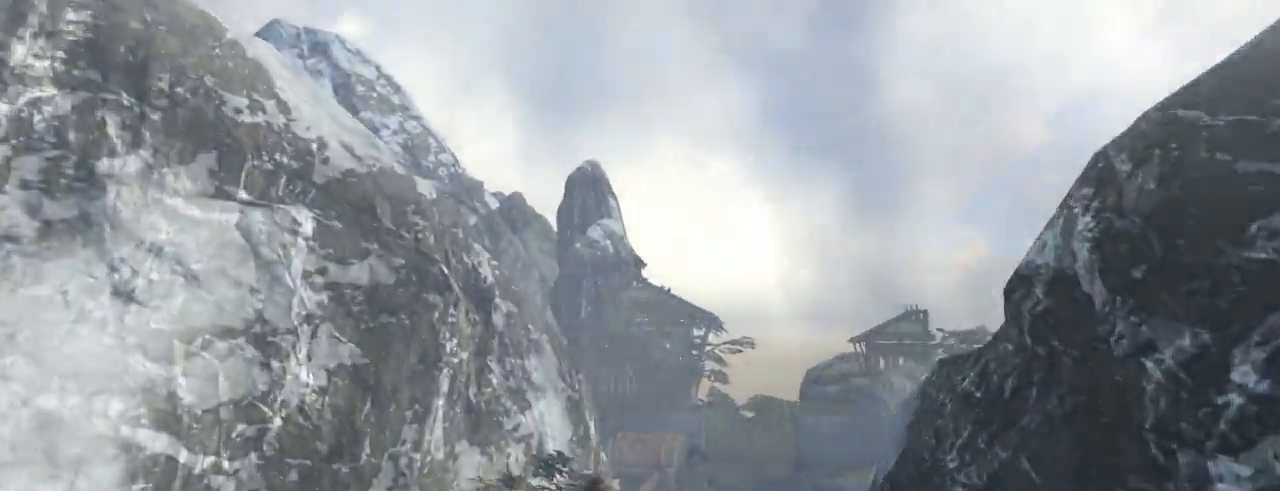
{"keys": ["z"], "mouse": [], "events": [[66, "shift", "down"], [133, "shift", "up"], [233, "shift", "down"], [300, "shift", "up"], [366, "shift", "down"], [466, "shift", "up"]]}
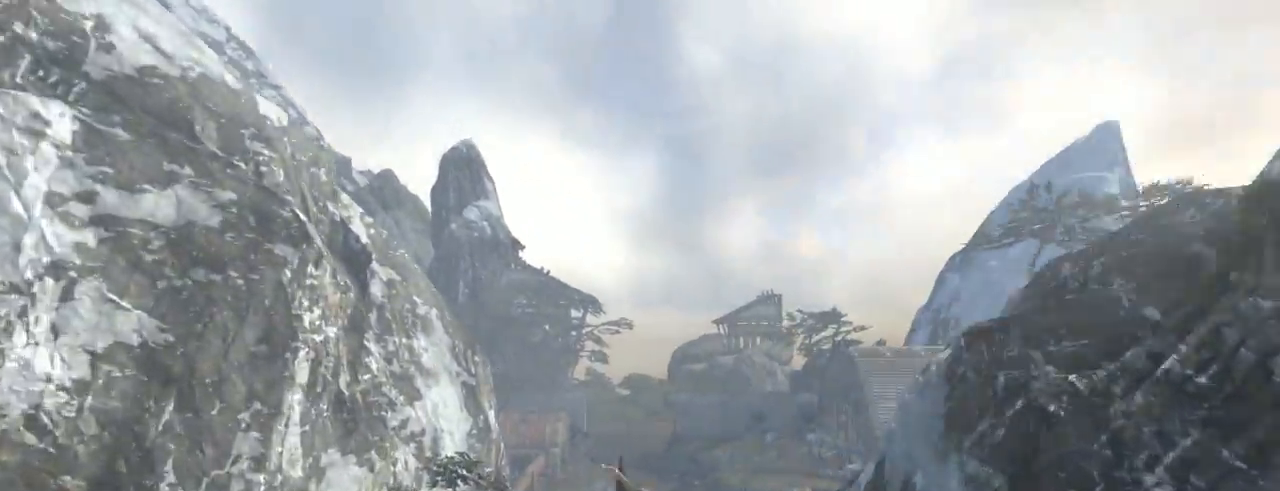
{"keys": ["z"], "mouse": [], "events": [[33, "shift", "down"], [100, "shift", "up"], [233, "shift", "down"], [266, "shift", "up"], [366, "shift", "down"], [433, "shift", "up"]]}